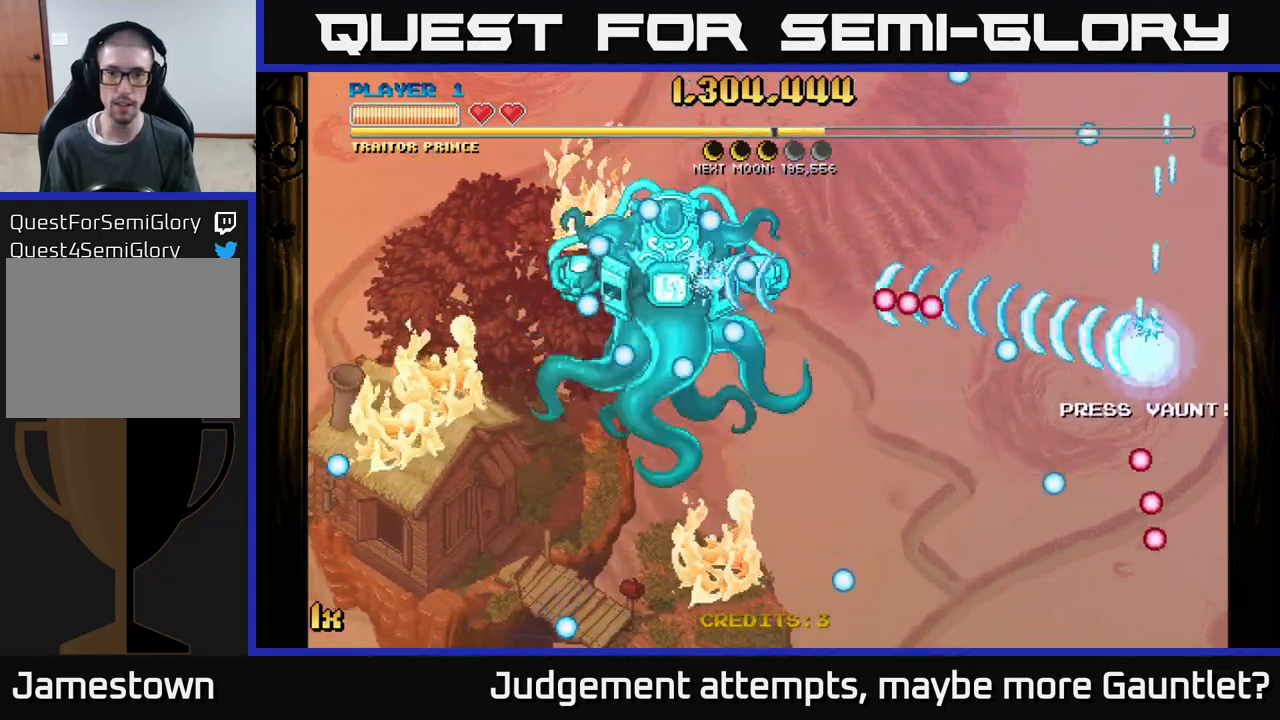
Gameplay with a controller (Xbox layout); each line is a JSON object with the inputs held at the frame after it. "events" lists button and stick changes between this image and that frame as [ms after this image, input, new state], when the widget could be followed in between. Not read: right_stick.
{"buttons": ["A", "X"], "left_stick": "up-left", "events": [[467, "left_stick", "up-left"], [483, "X", "down"]]}
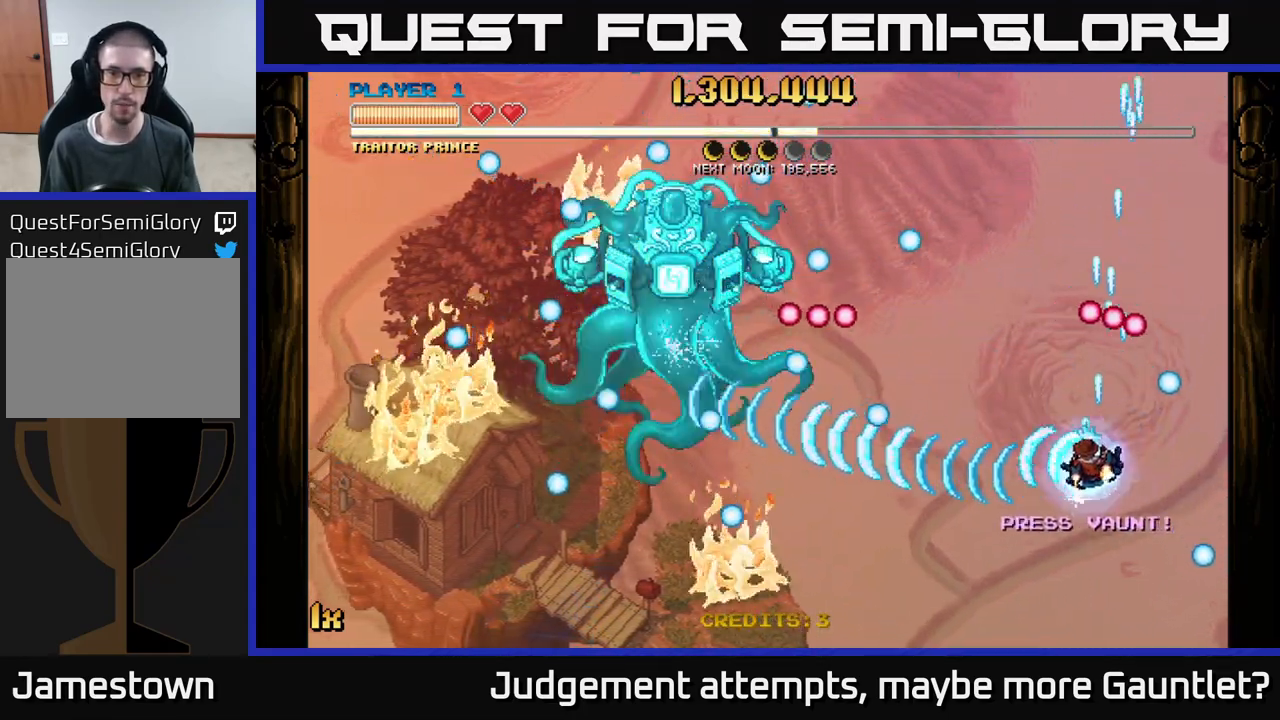
{"buttons": ["A"], "left_stick": "left", "events": [[117, "X", "up"], [233, "left_stick", "center"], [417, "left_stick", "left"]]}
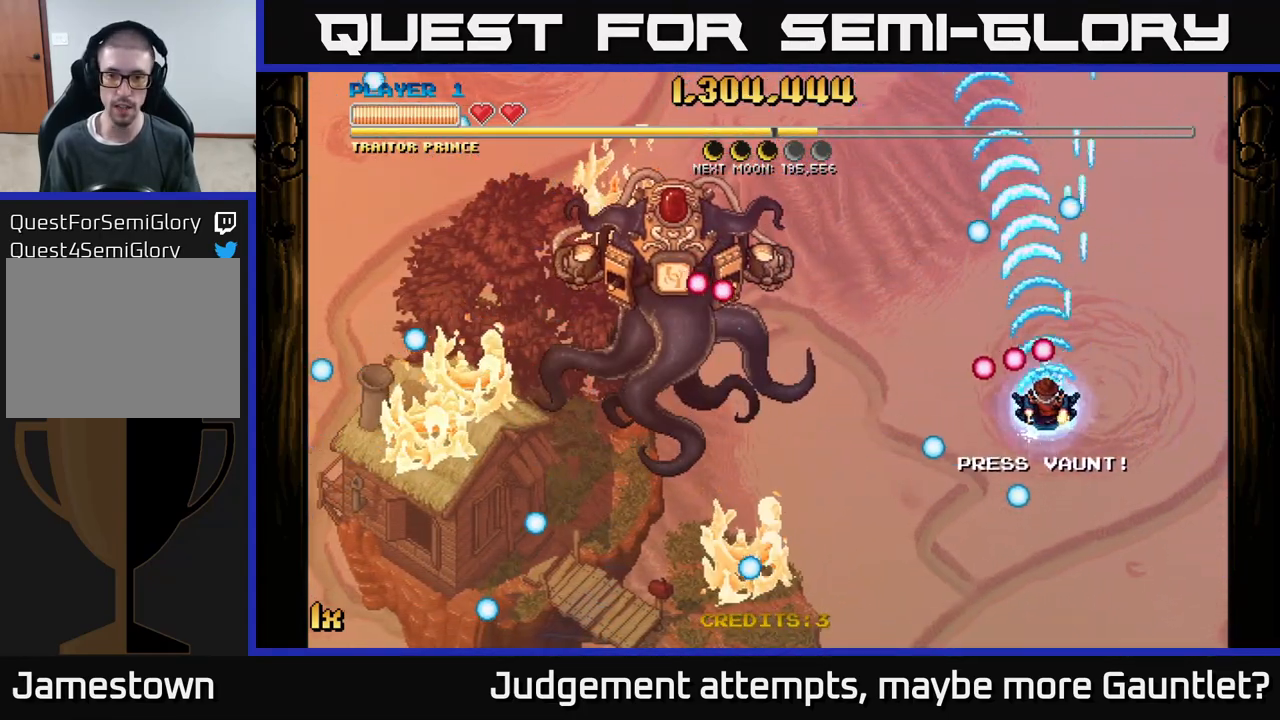
{"buttons": ["A"], "left_stick": "down", "events": [[300, "left_stick", "down"]]}
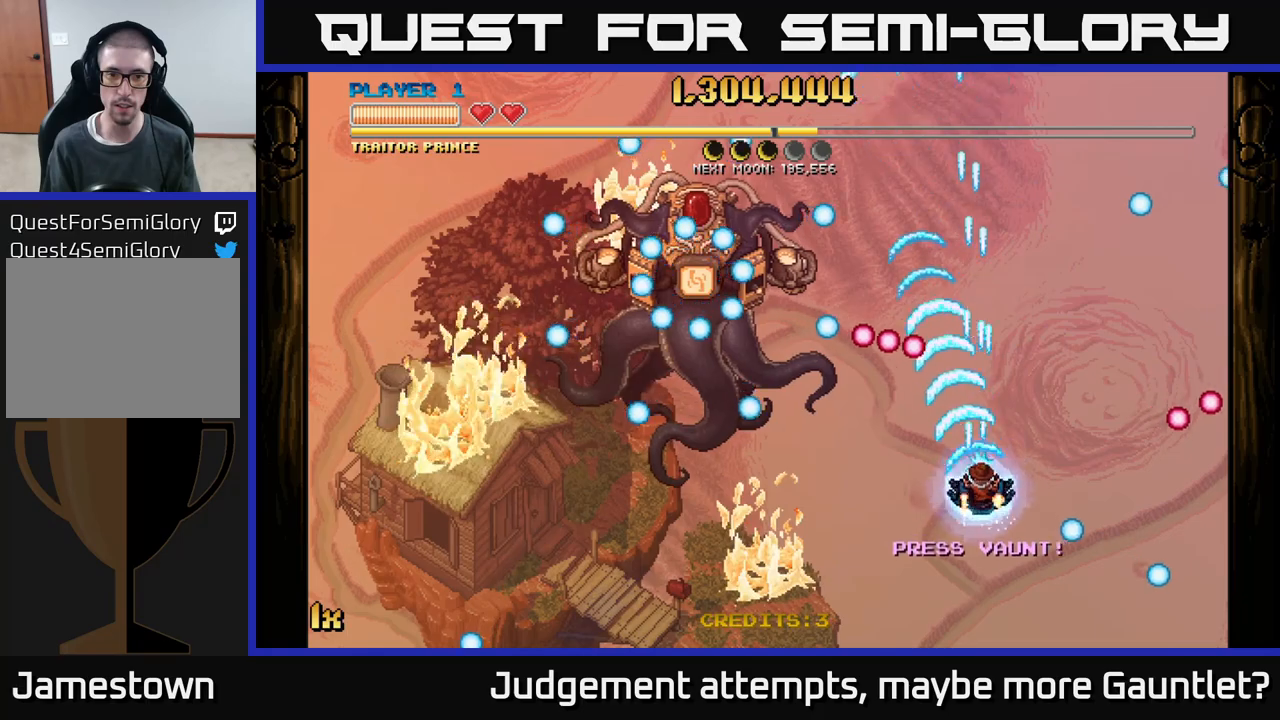
{"buttons": ["A"], "left_stick": "center", "events": [[217, "A", "up"], [333, "left_stick", "left"], [433, "A", "down"], [467, "left_stick", "center"]]}
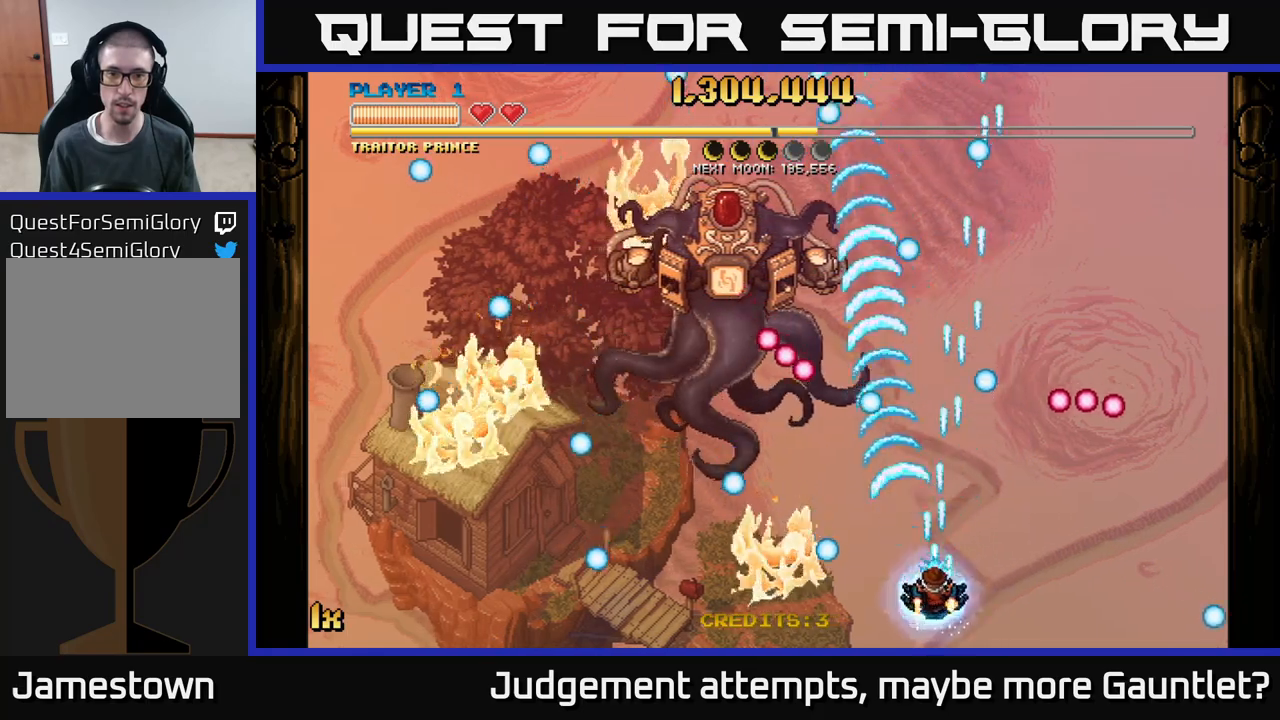
{"buttons": [], "left_stick": "up", "events": [[100, "left_stick", "left"], [383, "left_stick", "up"], [400, "A", "up"]]}
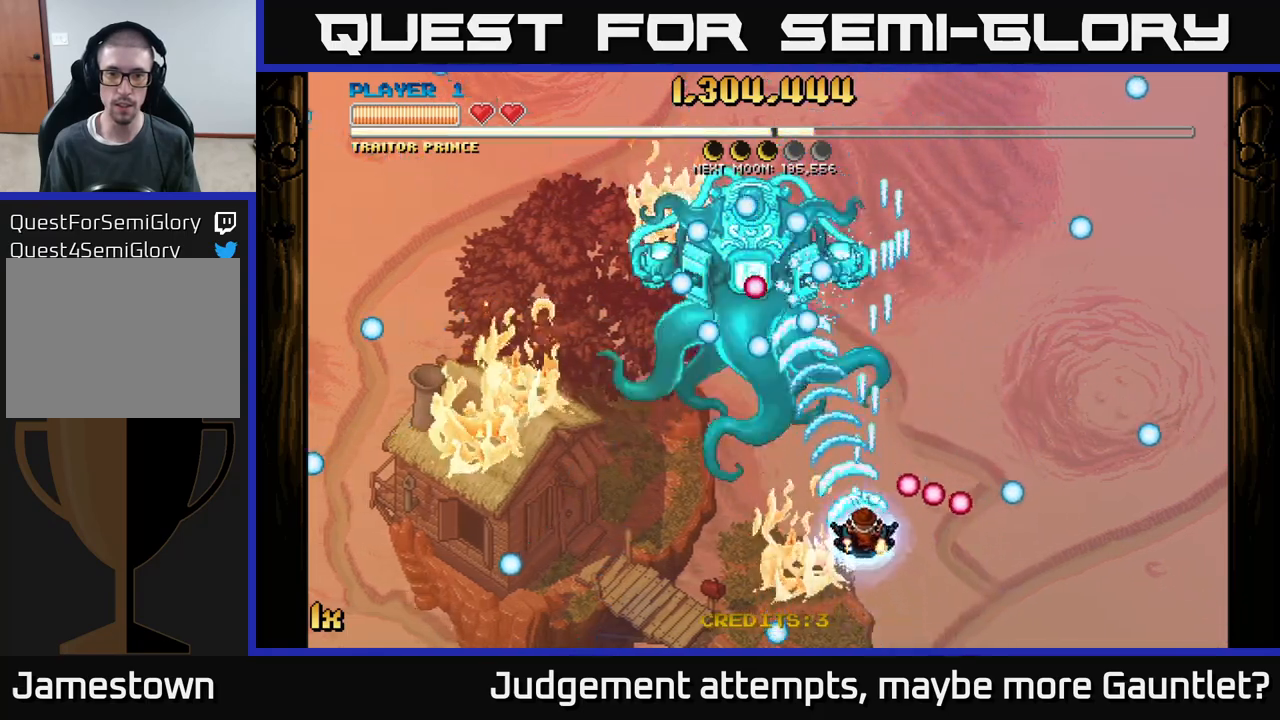
{"buttons": [], "left_stick": "up-left", "events": [[17, "left_stick", "down-left"], [133, "left_stick", "right"], [500, "left_stick", "up-left"]]}
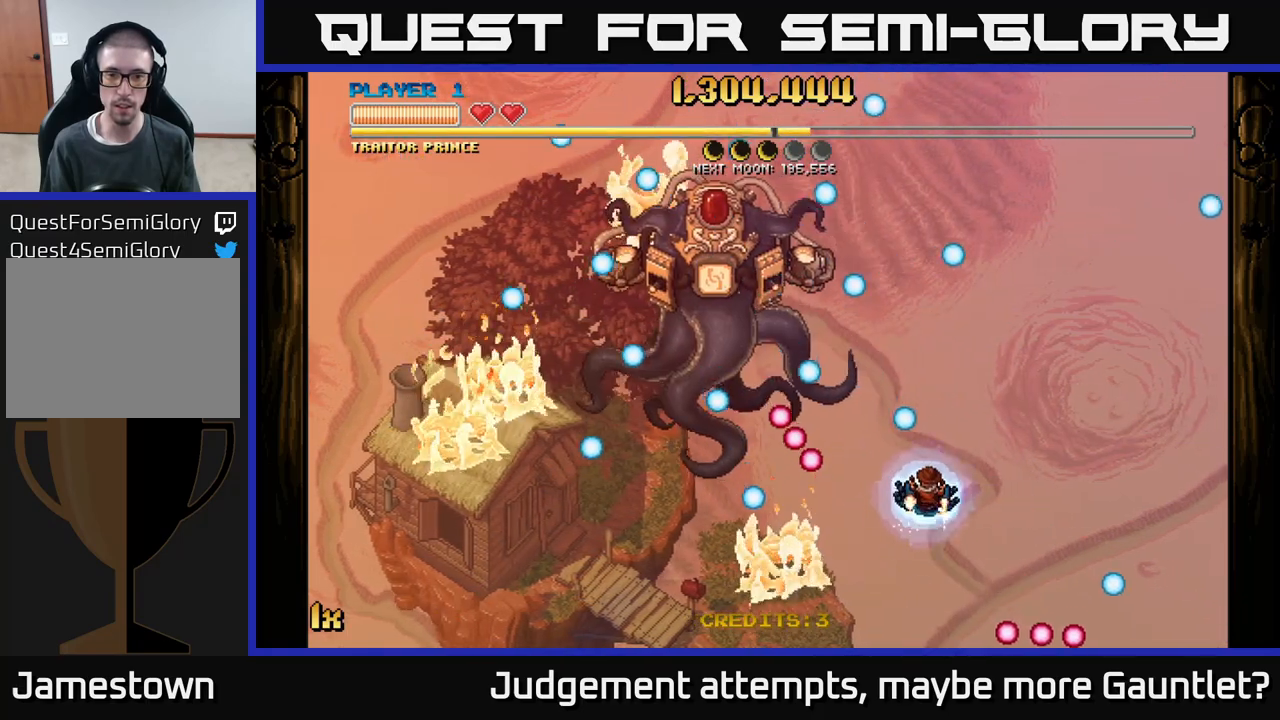
{"buttons": [], "left_stick": "up-left", "events": [[167, "left_stick", "up-right"], [500, "left_stick", "up-left"]]}
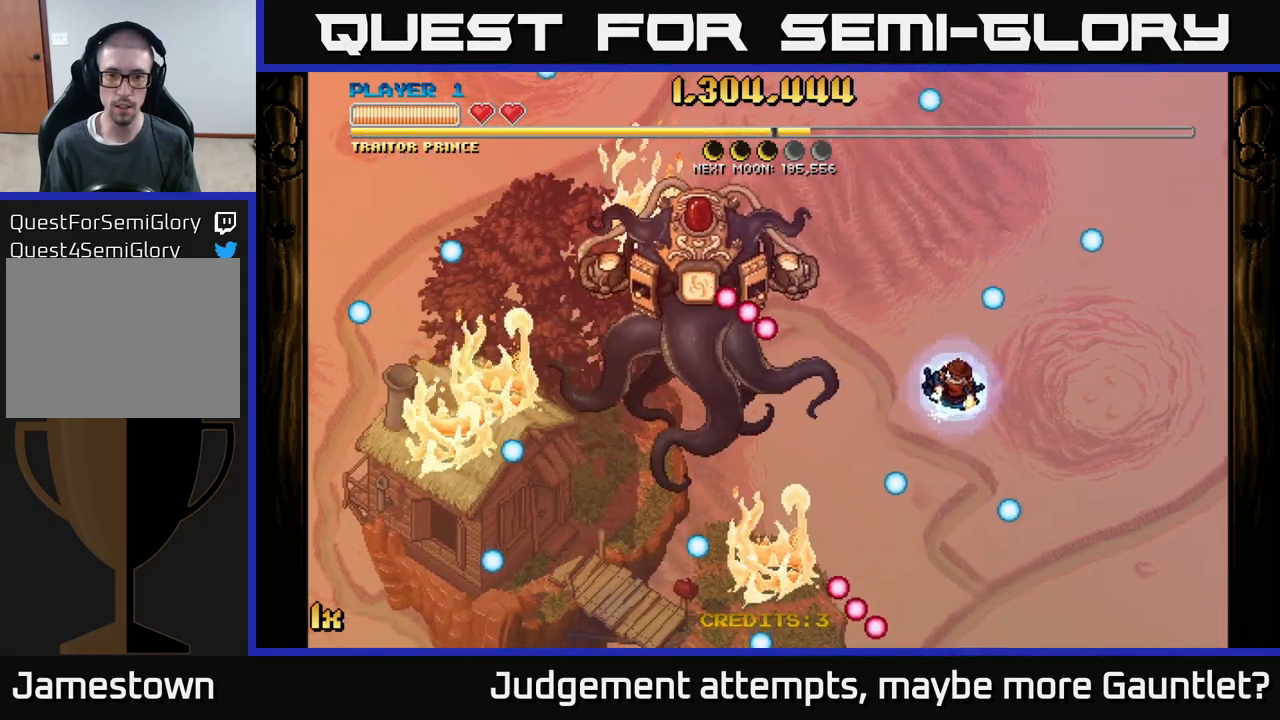
{"buttons": [], "left_stick": "up-left", "events": [[67, "L1", "down"], [150, "L1", "up"], [250, "left_stick", "left"], [450, "left_stick", "up-left"]]}
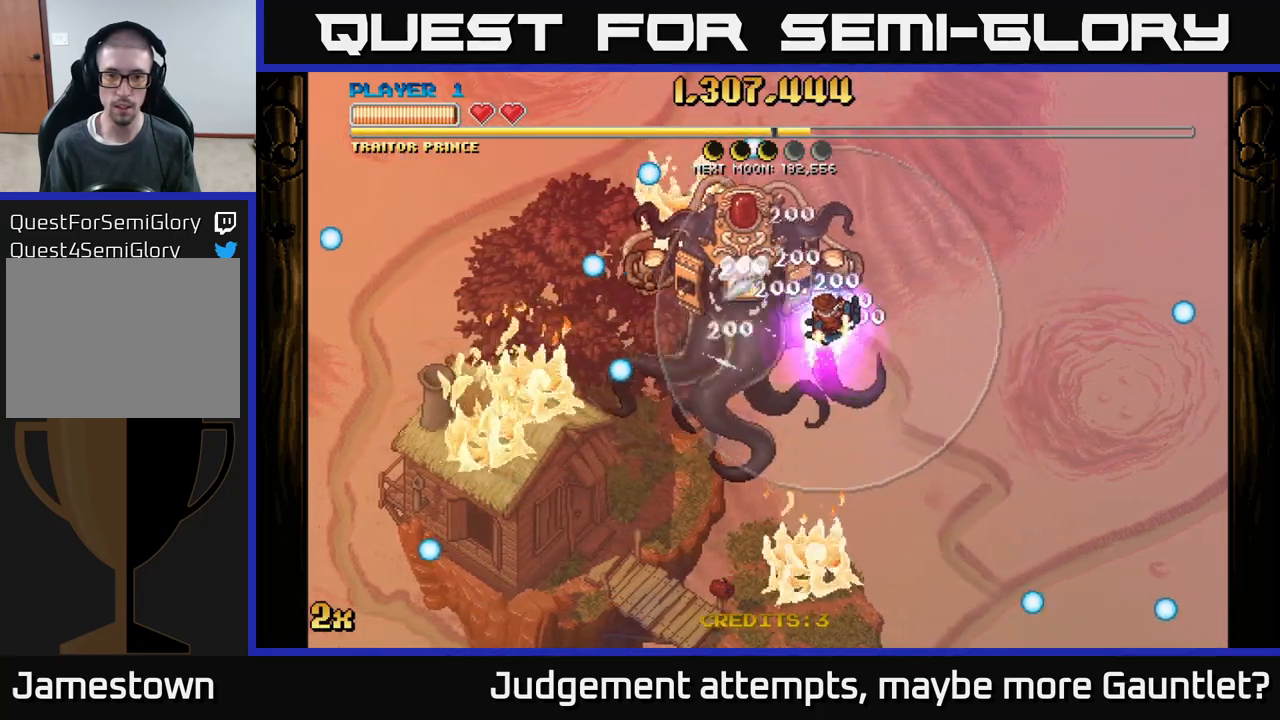
{"buttons": [], "left_stick": "center", "events": [[183, "left_stick", "center"]]}
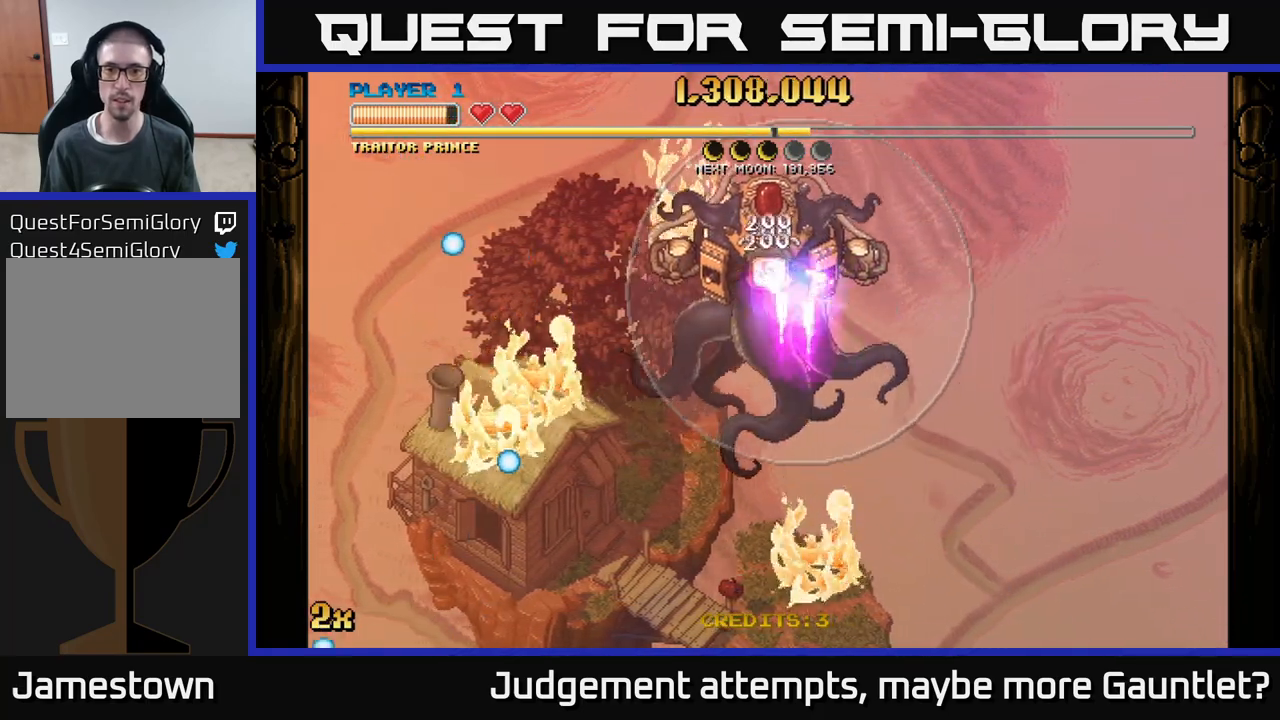
{"buttons": [], "left_stick": "up-right", "events": [[250, "left_stick", "right"], [450, "left_stick", "up-right"]]}
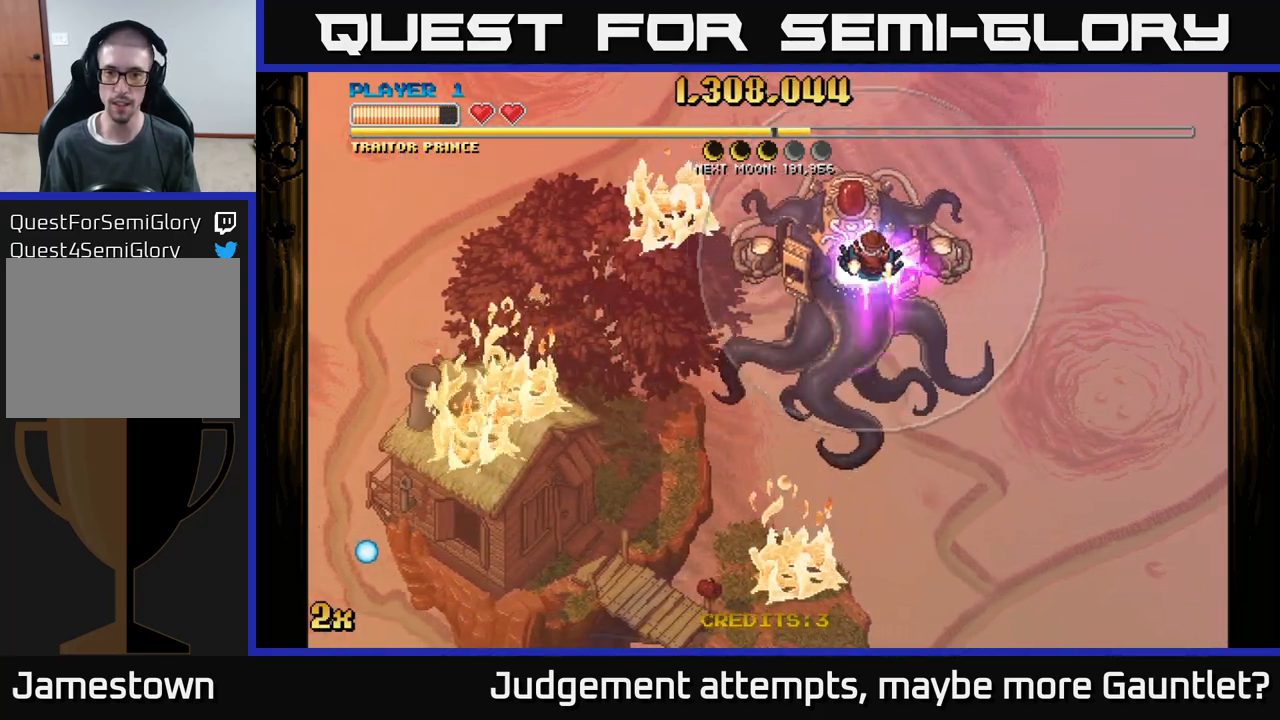
{"buttons": [], "left_stick": "right", "events": [[83, "left_stick", "center"], [167, "left_stick", "right"], [317, "left_stick", "center"], [467, "left_stick", "right"]]}
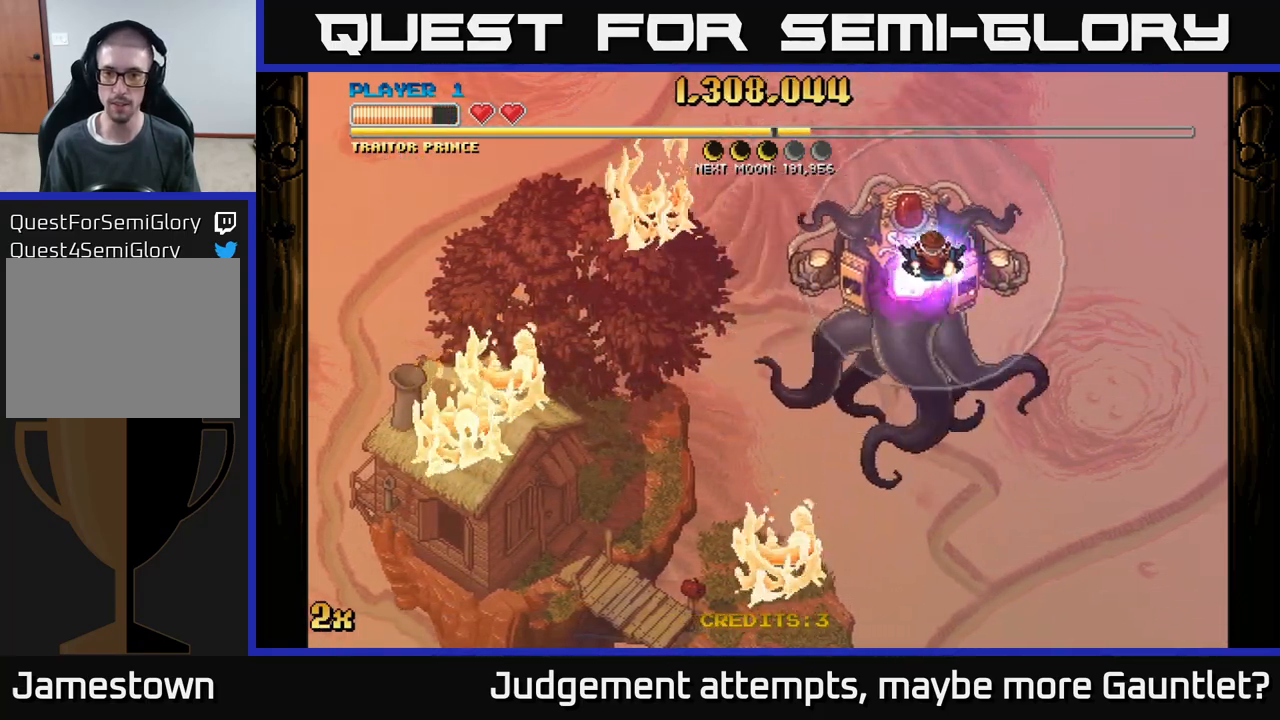
{"buttons": [], "left_stick": "center", "events": [[100, "left_stick", "center"], [250, "left_stick", "down-right"], [383, "left_stick", "center"]]}
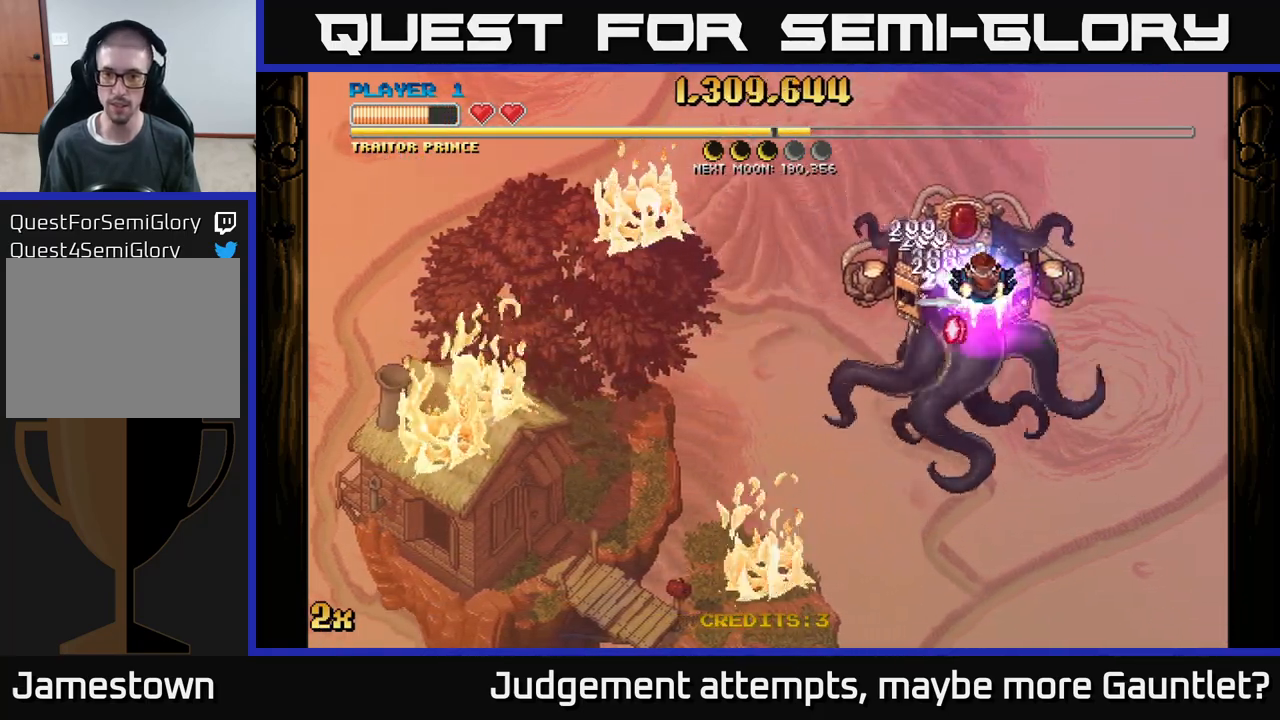
{"buttons": ["A", "X"], "left_stick": "left", "events": [[67, "left_stick", "down-left"], [217, "A", "down"], [233, "left_stick", "left"], [367, "X", "down"]]}
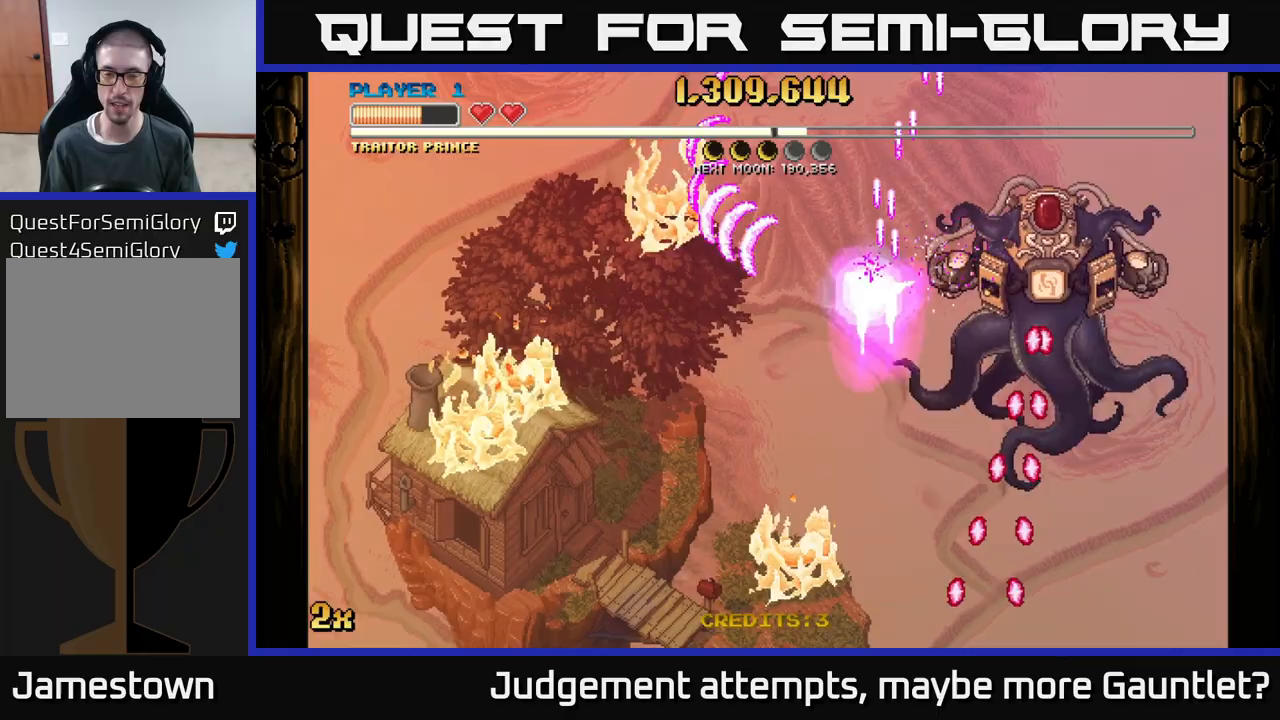
{"buttons": ["A"], "left_stick": "left", "events": [[17, "X", "up"]]}
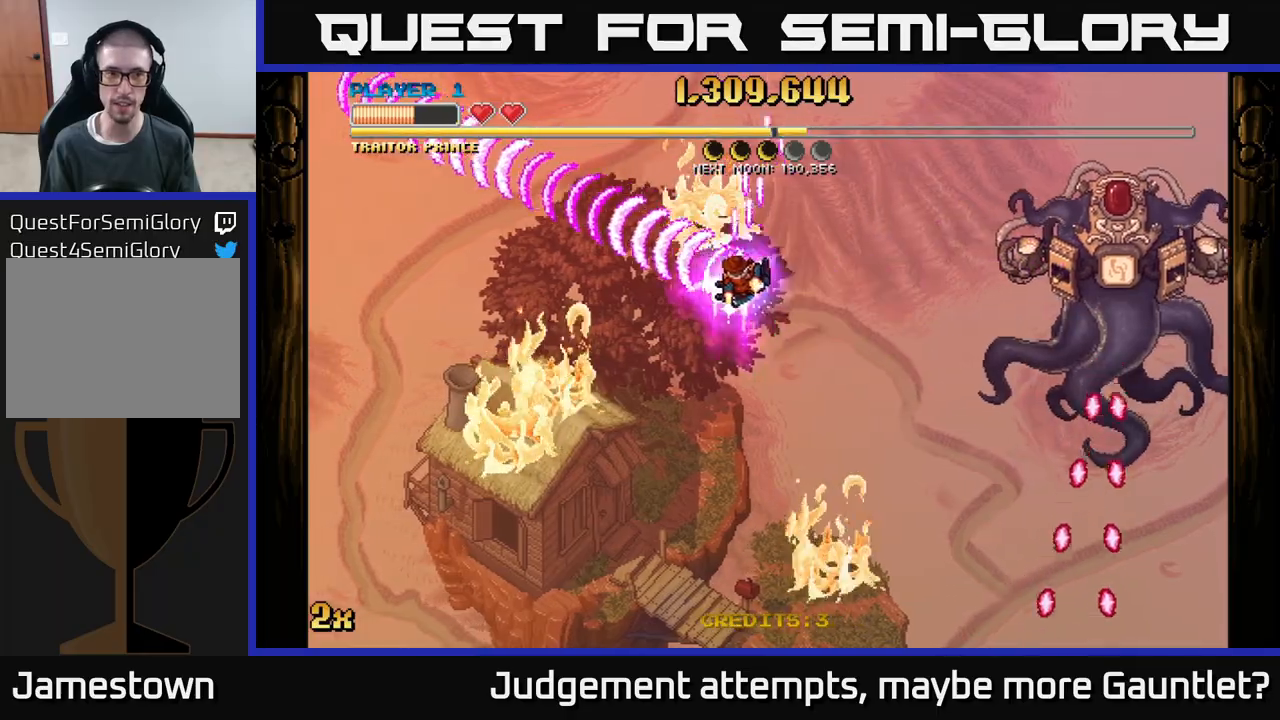
{"buttons": ["A", "X"], "left_stick": "right", "events": [[417, "X", "down"], [417, "left_stick", "right"]]}
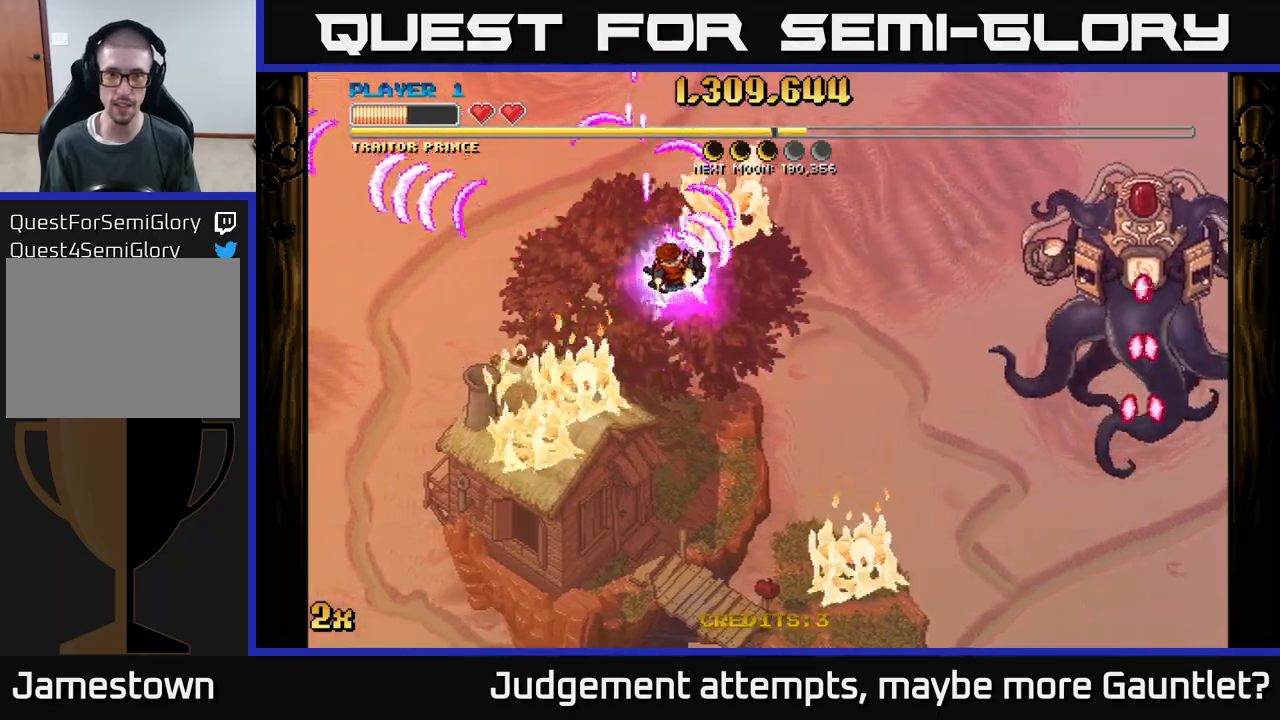
{"buttons": ["A"], "left_stick": "left", "events": [[100, "X", "up"], [233, "left_stick", "left"]]}
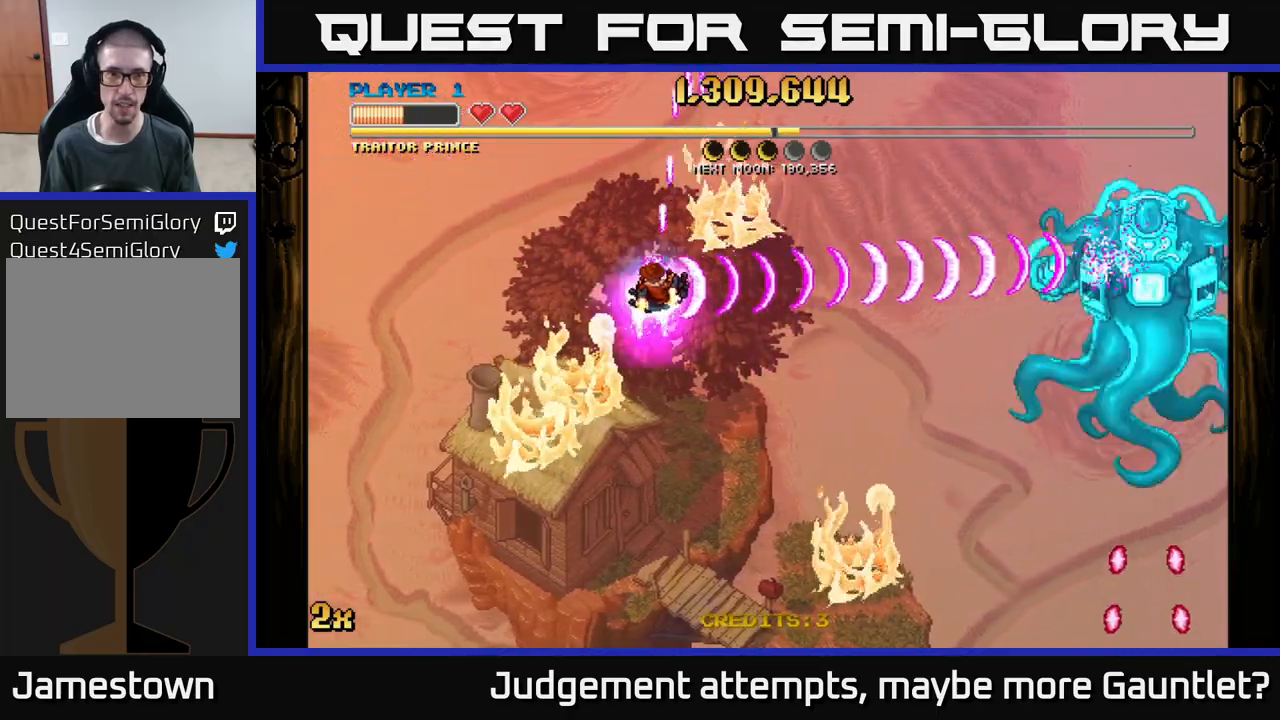
{"buttons": ["A"], "left_stick": "left", "events": []}
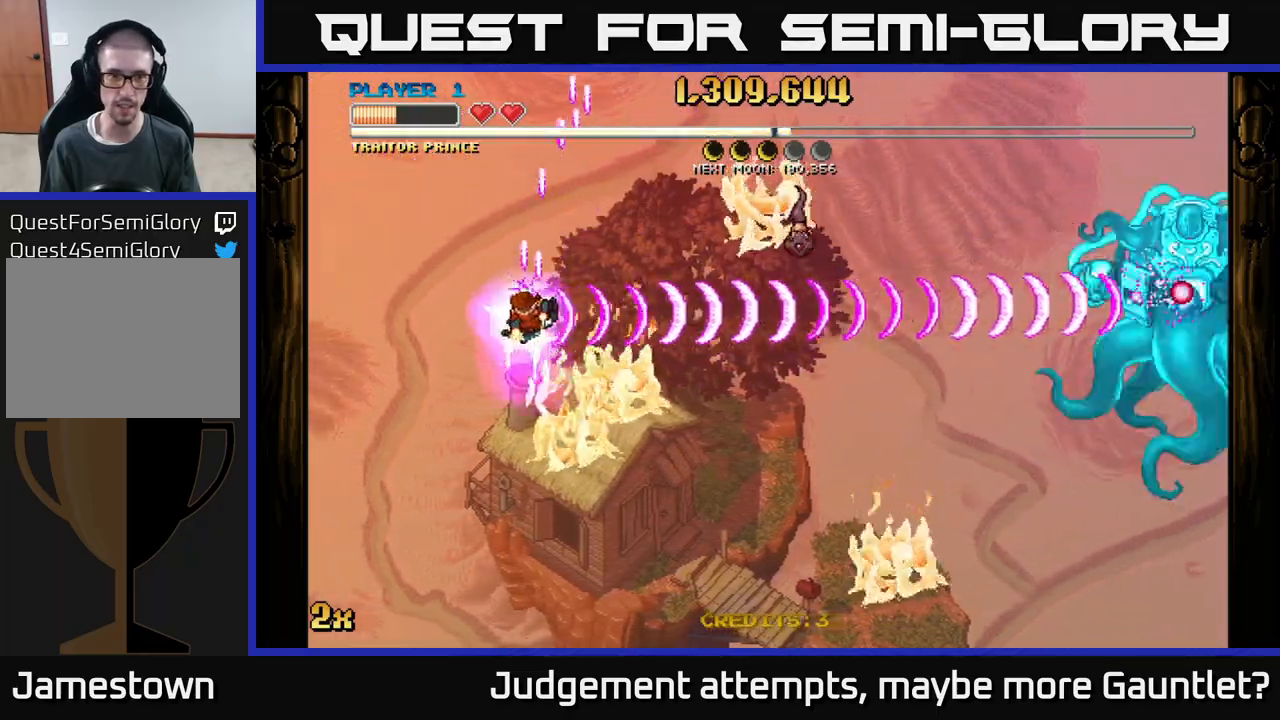
{"buttons": ["A", "X"], "left_stick": "up-right", "events": [[283, "left_stick", "down-left"], [417, "X", "down"], [433, "left_stick", "up-right"]]}
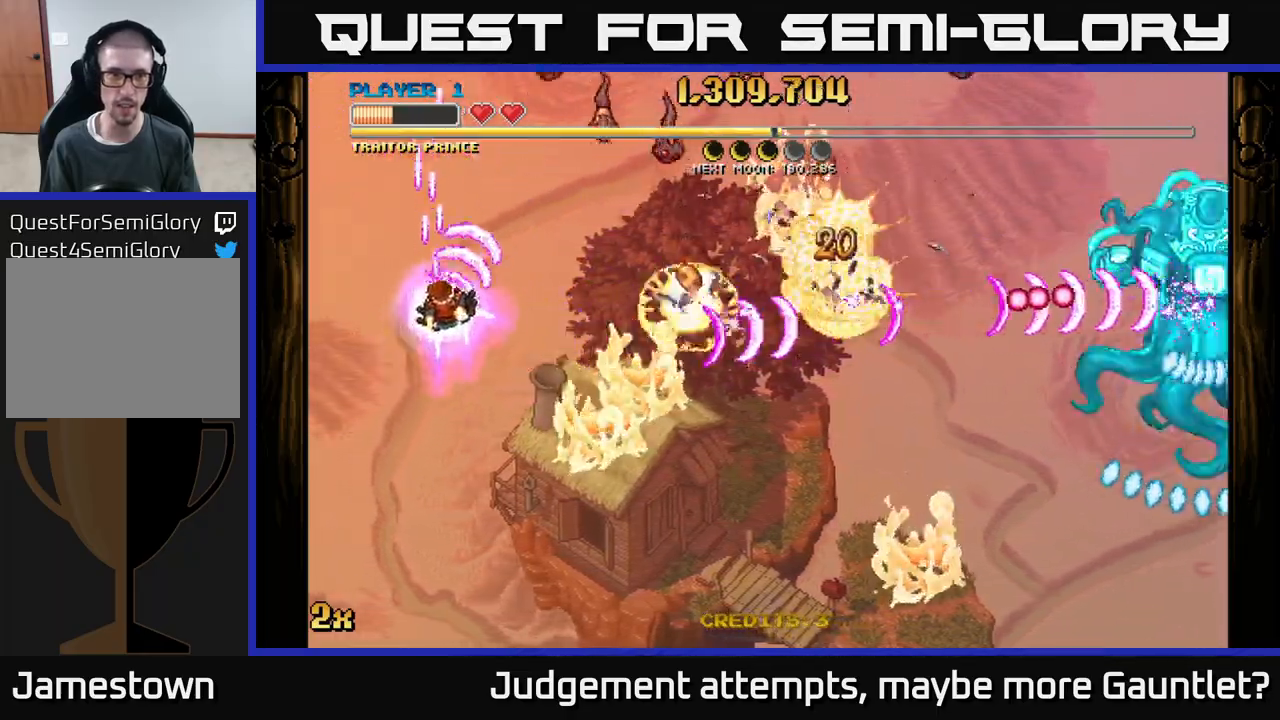
{"buttons": ["A"], "left_stick": "down-right", "events": [[67, "X", "up"], [133, "left_stick", "down-right"]]}
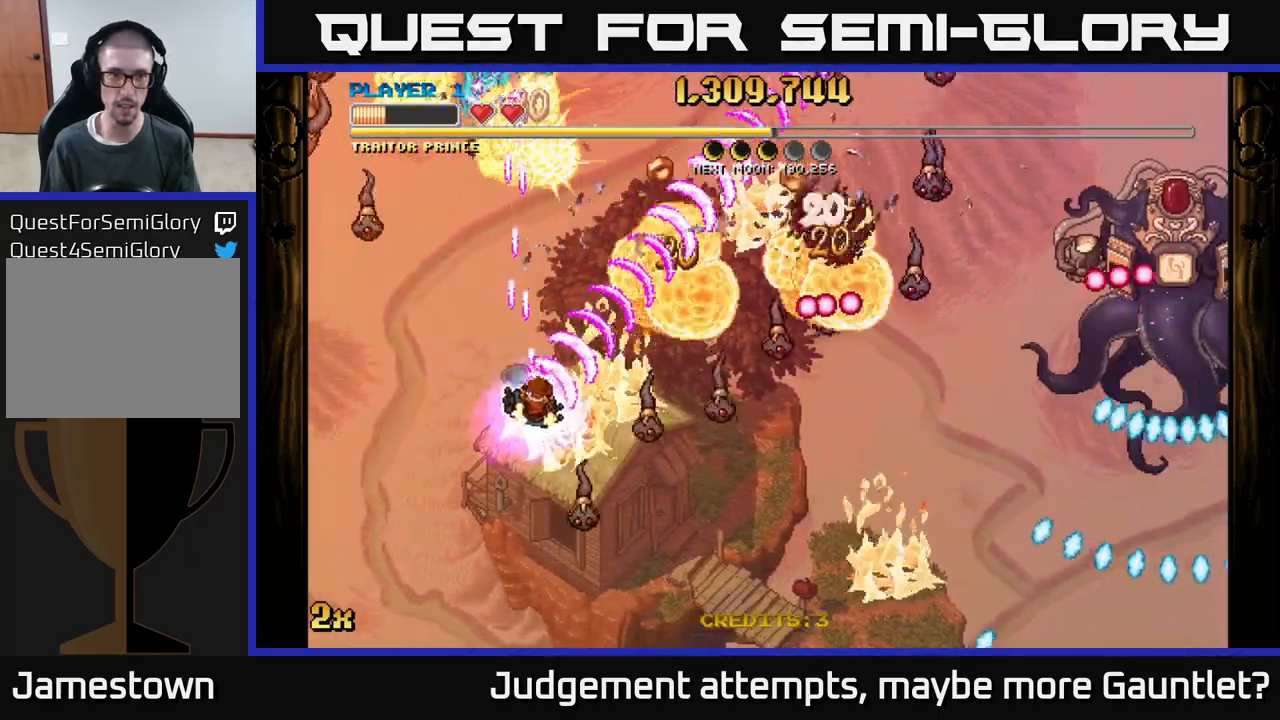
{"buttons": ["A"], "left_stick": "up-left", "events": [[333, "X", "down"], [333, "left_stick", "up-left"], [500, "X", "up"]]}
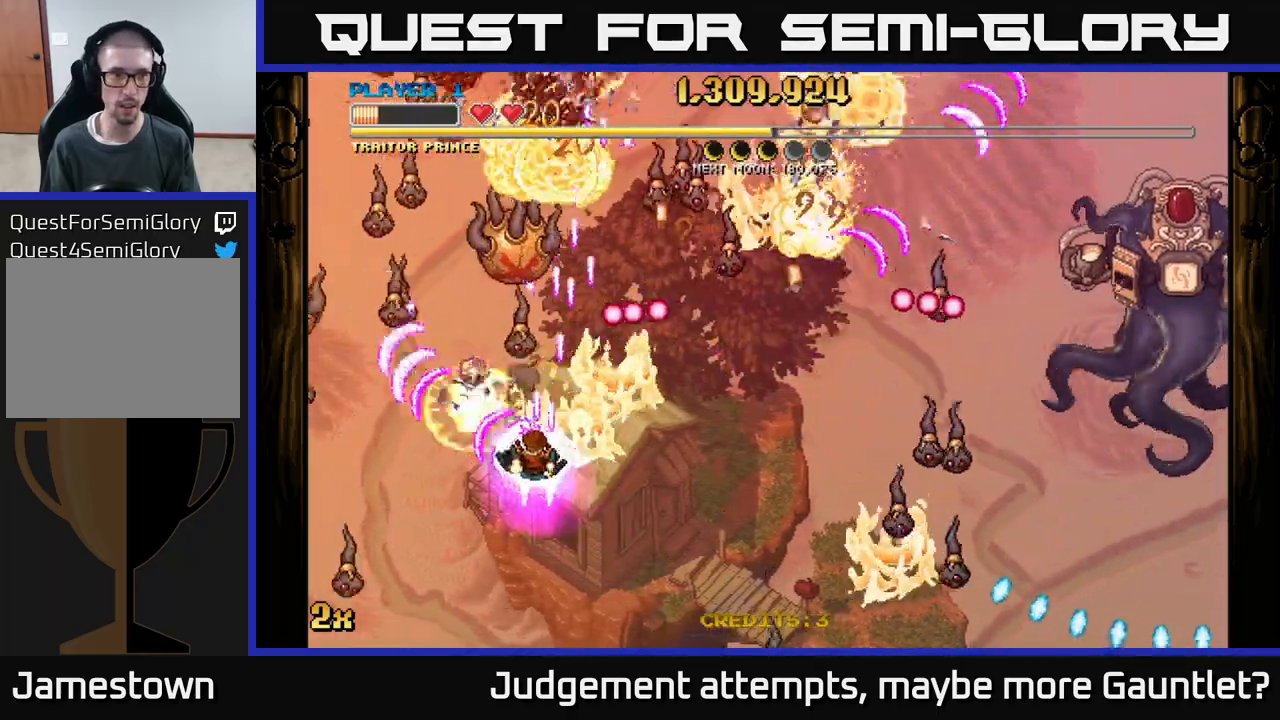
{"buttons": ["A"], "left_stick": "down-left", "events": [[133, "left_stick", "down-left"], [200, "left_stick", "down"], [333, "left_stick", "down-left"]]}
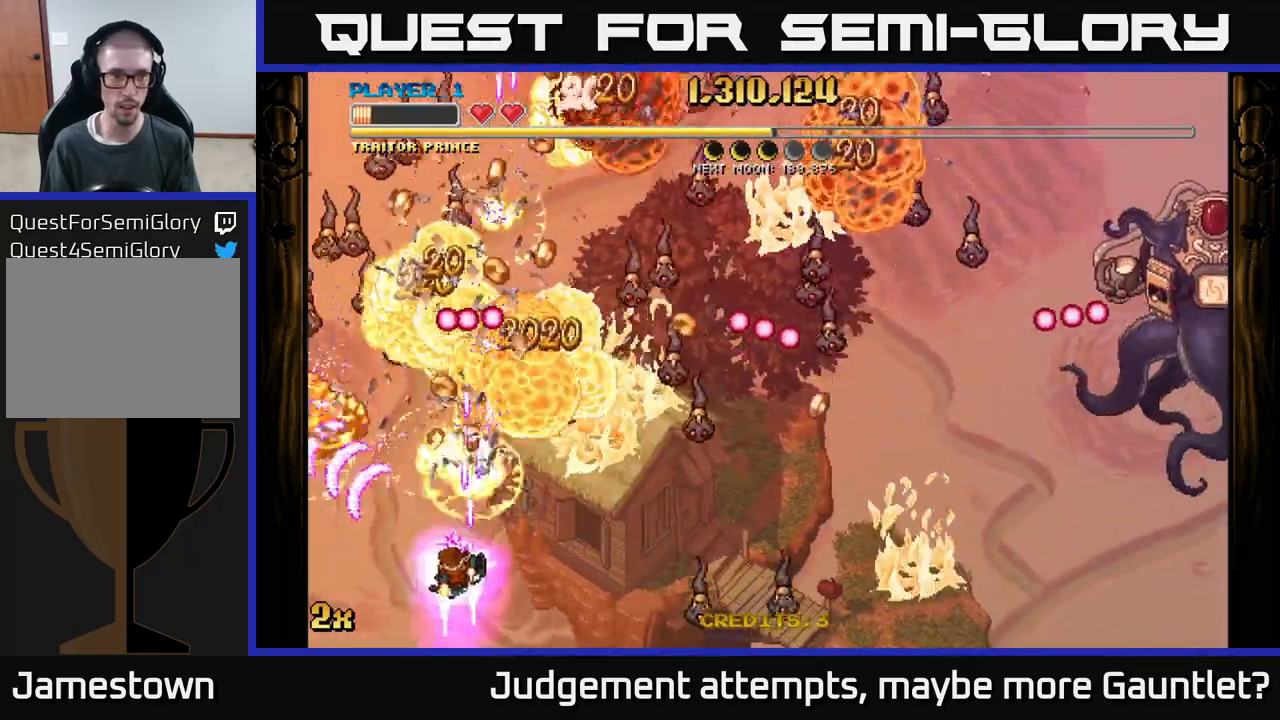
{"buttons": ["A"], "left_stick": "down-left", "events": [[167, "left_stick", "down-right"], [183, "X", "down"], [233, "left_stick", "up-right"], [317, "X", "up"], [417, "left_stick", "down-left"]]}
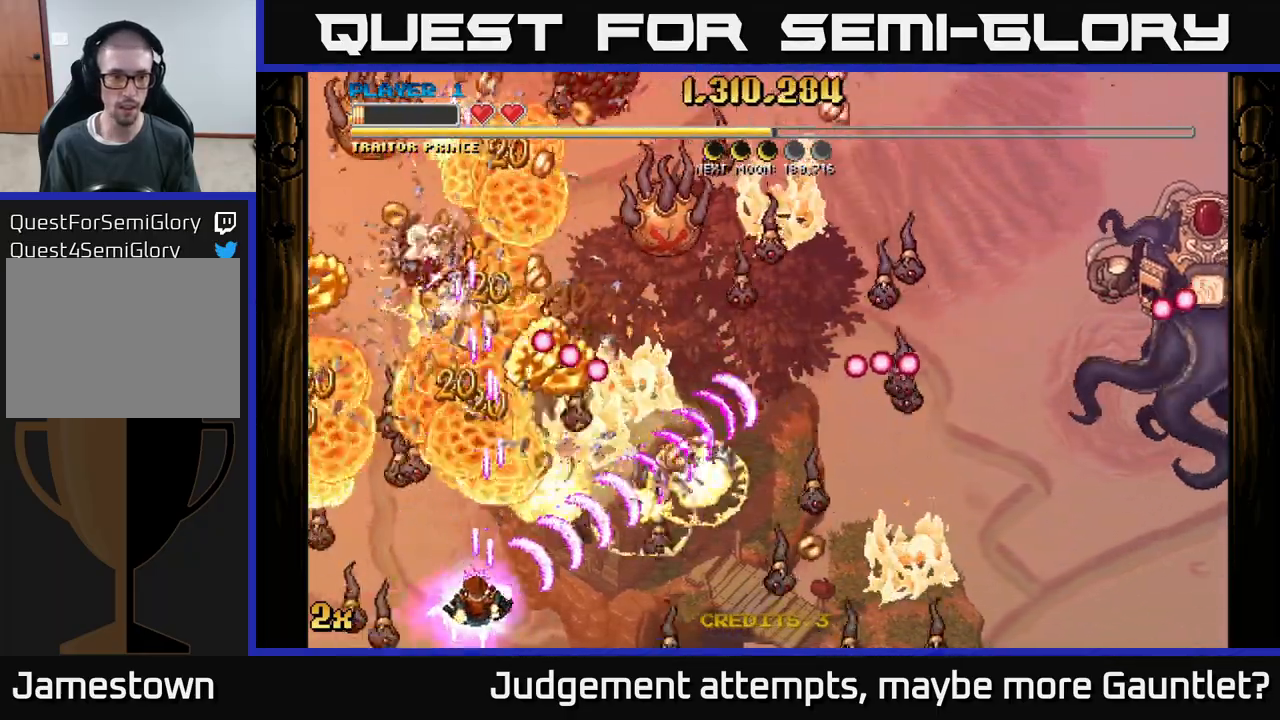
{"buttons": ["A"], "left_stick": "up-right", "events": [[100, "left_stick", "up-left"], [200, "X", "down"], [200, "left_stick", "up-right"], [383, "X", "up"]]}
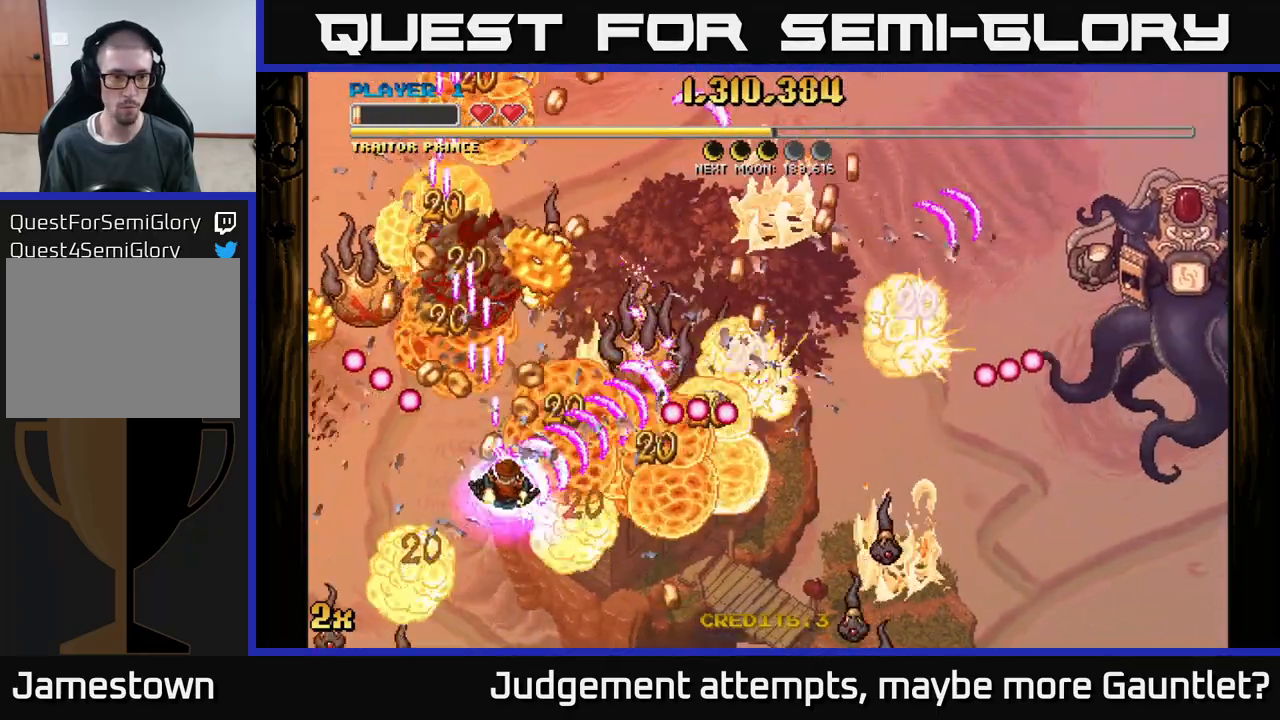
{"buttons": ["A"], "left_stick": "up-left", "events": [[17, "X", "down"], [33, "left_stick", "up-left"], [83, "left_stick", "left"], [133, "X", "up"], [217, "left_stick", "up-left"]]}
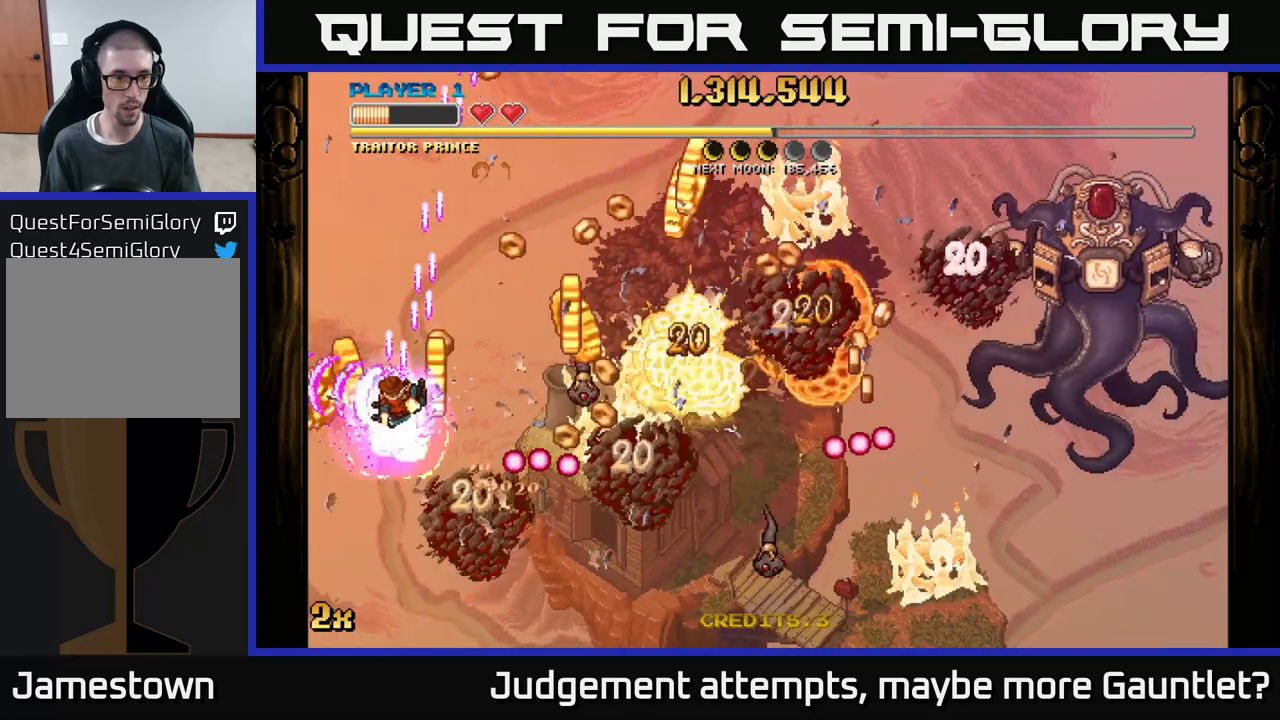
{"buttons": ["A"], "left_stick": "down-right", "events": [[83, "left_stick", "down-left"], [200, "left_stick", "down-right"], [283, "left_stick", "up-right"], [467, "left_stick", "down-right"]]}
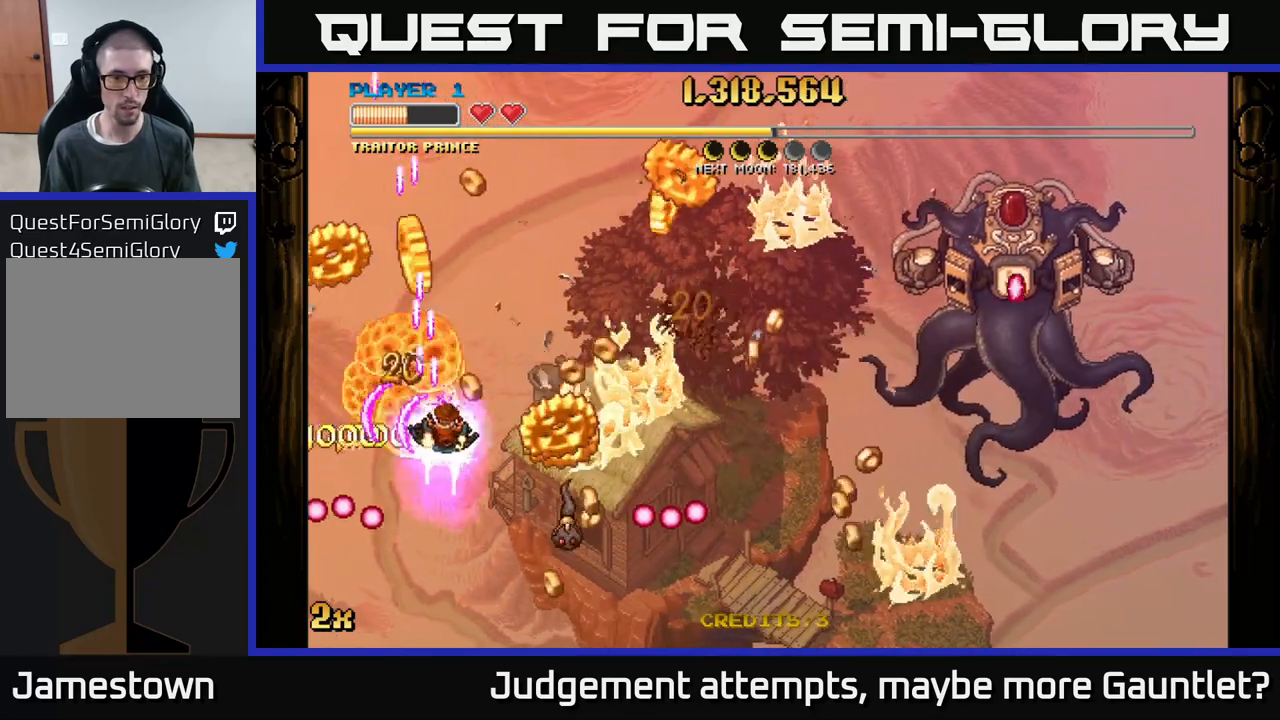
{"buttons": ["A"], "left_stick": "up-left", "events": [[283, "left_stick", "up-left"]]}
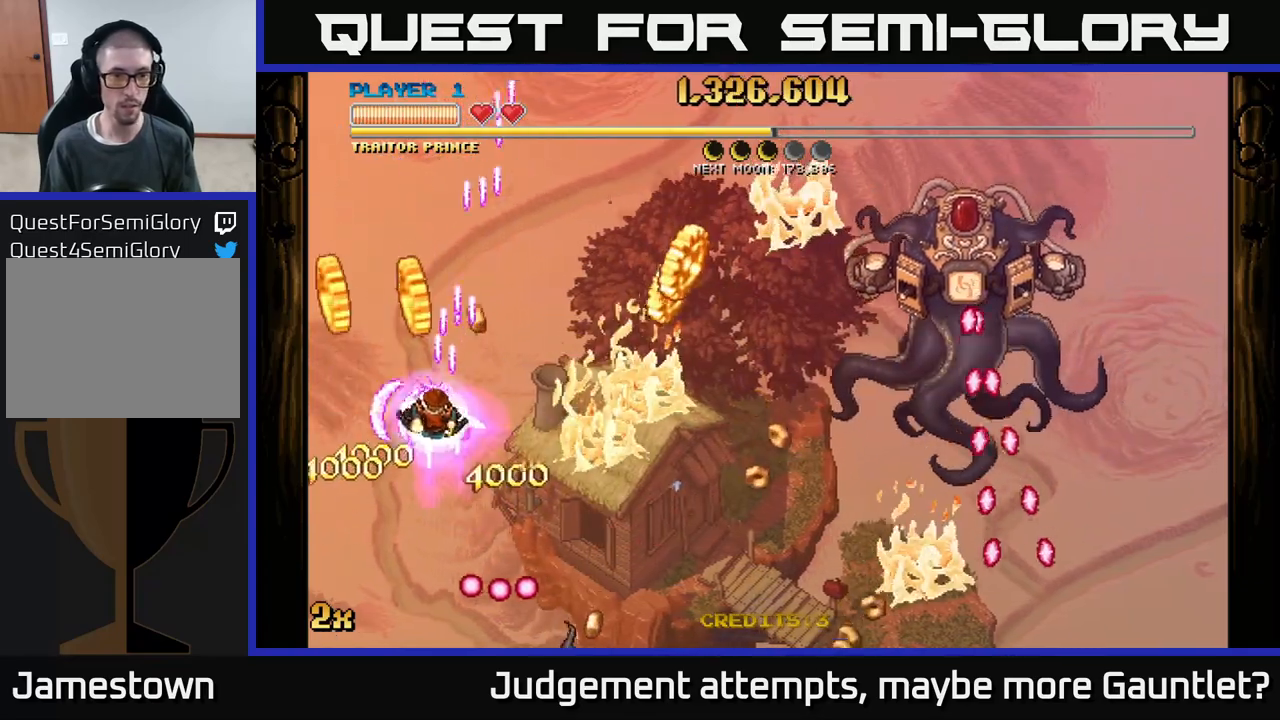
{"buttons": ["A"], "left_stick": "down-right", "events": [[167, "left_stick", "right"], [417, "left_stick", "down-right"]]}
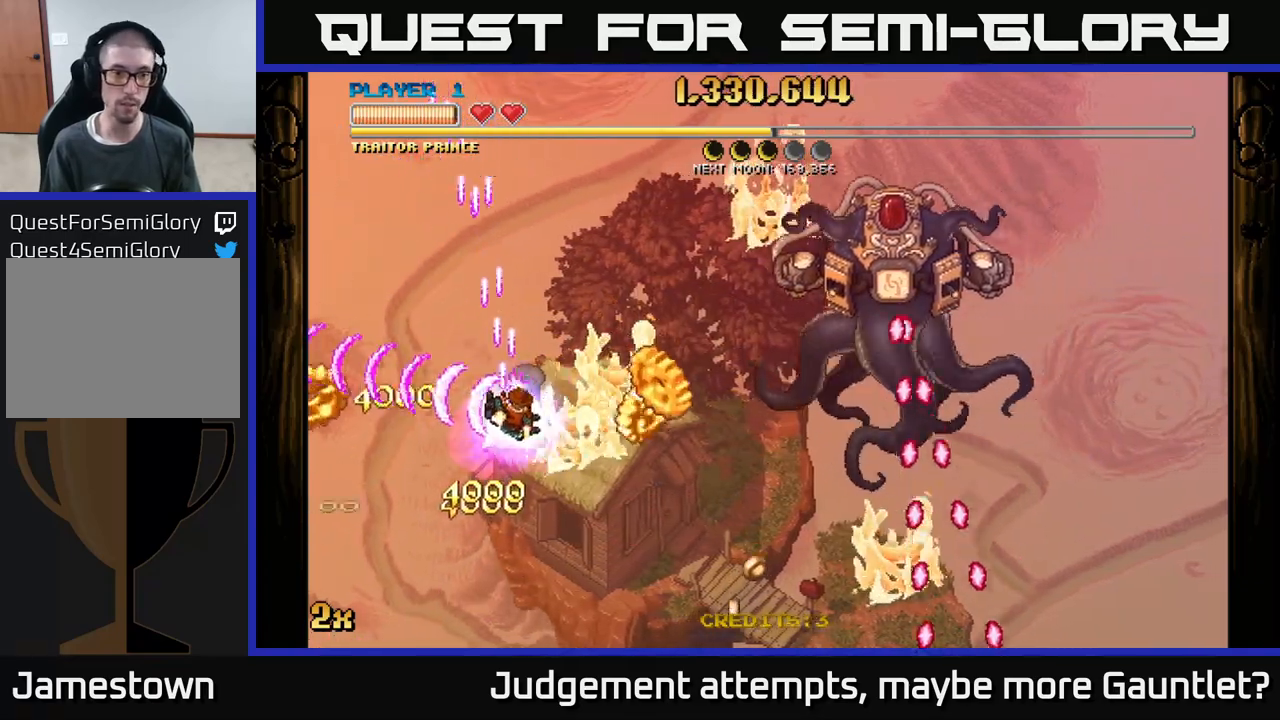
{"buttons": ["A"], "left_stick": "down-left", "events": [[300, "left_stick", "down-left"]]}